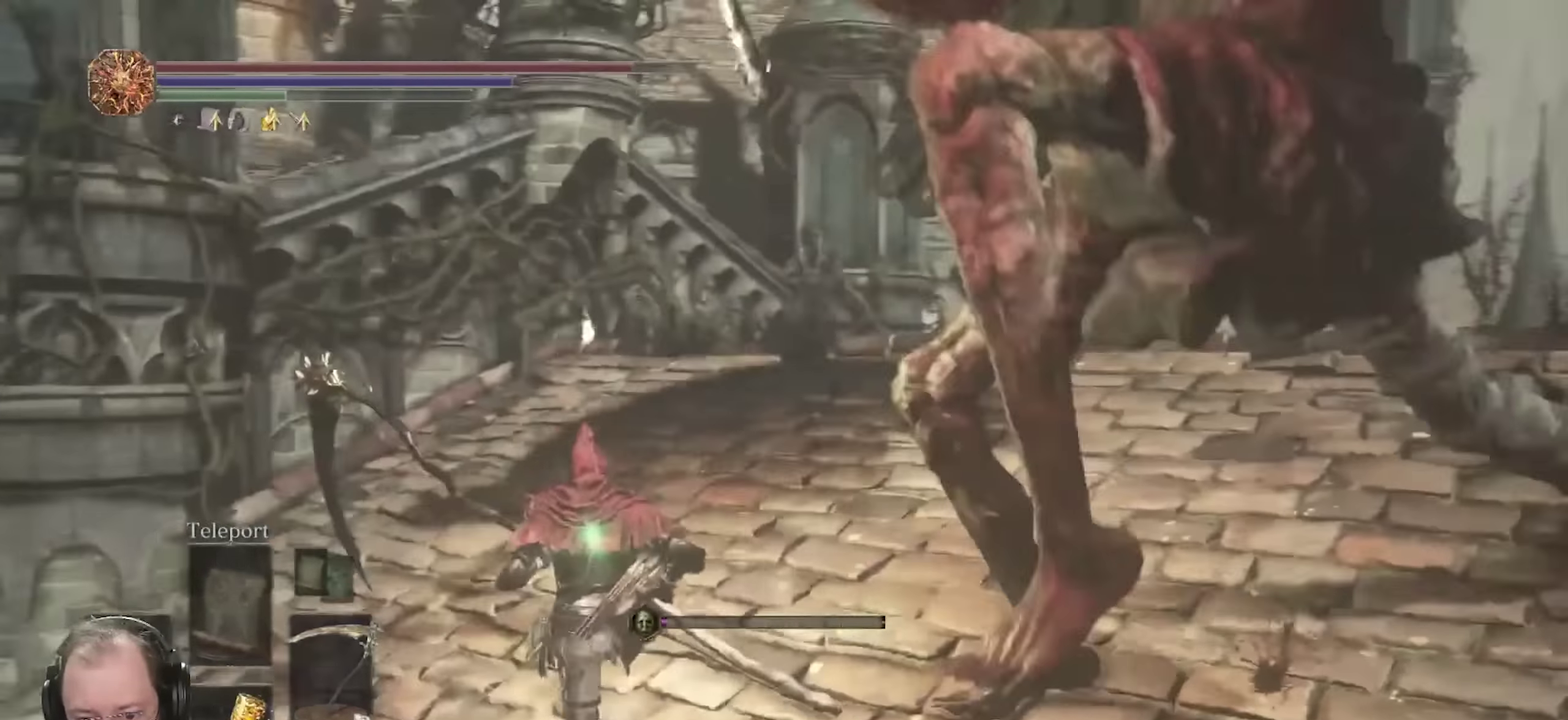
Gameplay with a controller (Xbox layout); each line is a JSON object with the inputs held at the frame after it (dt_ms = milliseconds from this image to that frame). "events" lists button and stick changes between this image and that frame as [ms after this image, input, new state], when the widget could be followed in between.
{"dt_ms": 700, "buttons": ["R2"], "left_stick": "up-right", "right_stick": "center", "events": [[17, "left_stick", "up"], [167, "R2", "down"], [167, "left_stick", "up-right"], [633, "right_stick", "down-right"], [683, "right_stick", "center"]]}
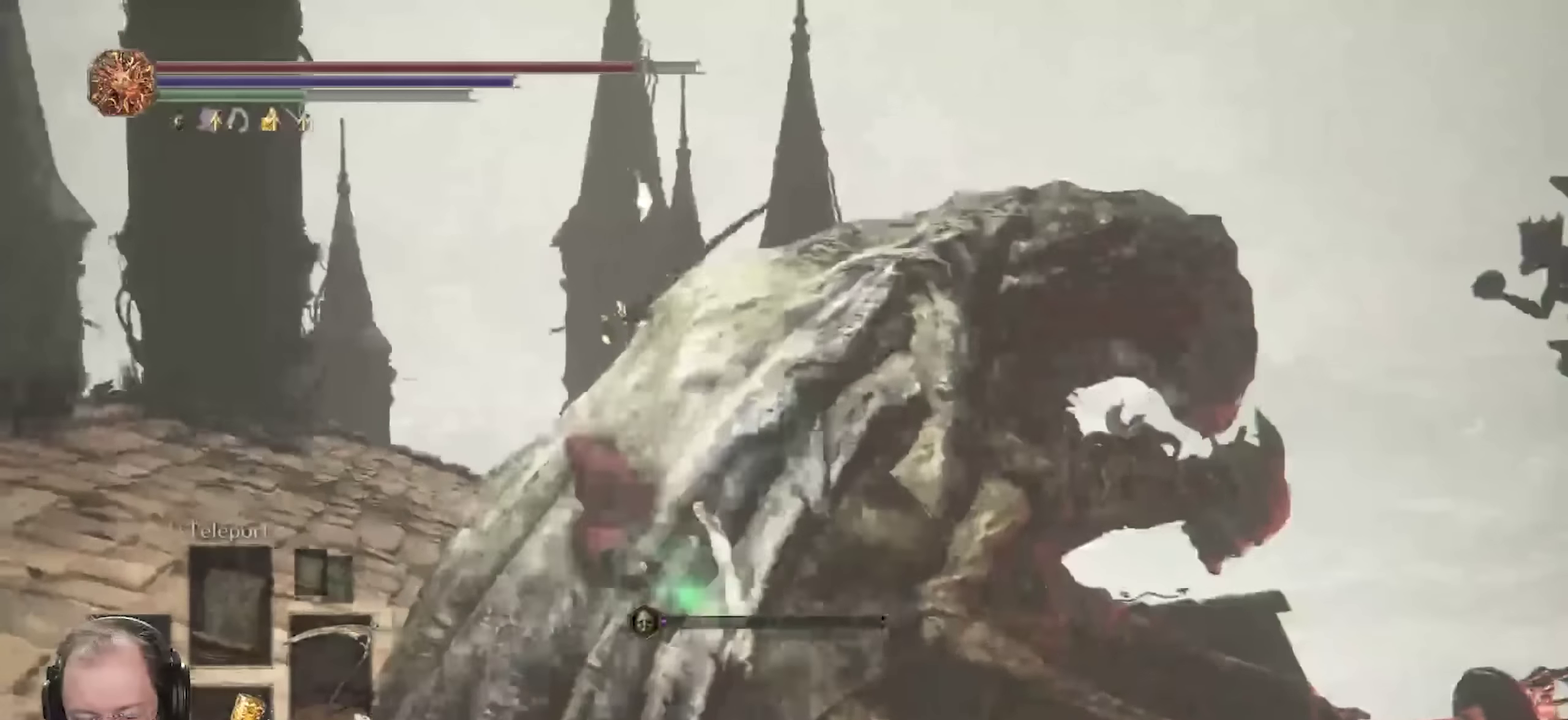
{"dt_ms": 250, "buttons": ["R2"], "left_stick": "up-right", "right_stick": "right", "events": [[83, "right_stick", "right"]]}
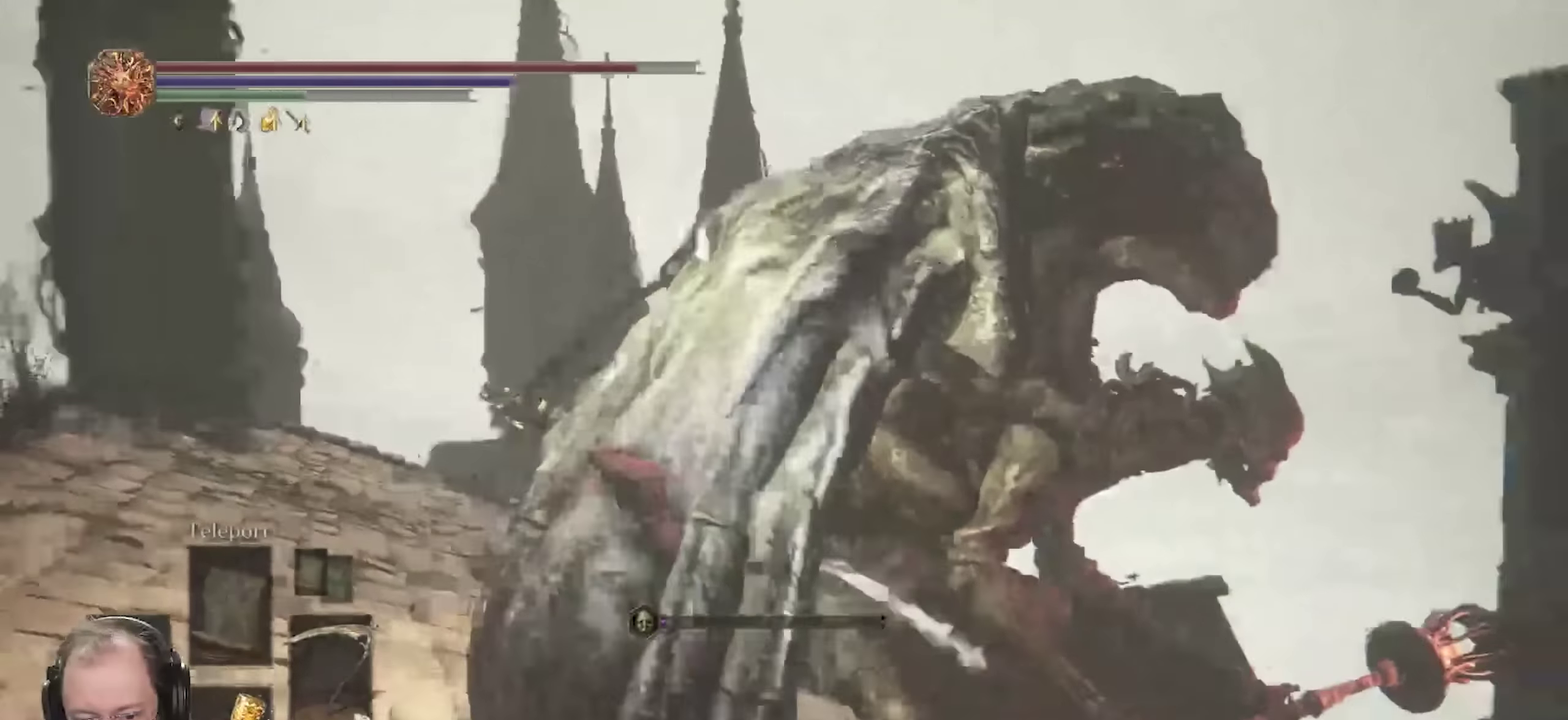
{"dt_ms": 550, "buttons": ["R2"], "left_stick": "up-right", "right_stick": "center", "events": [[150, "right_stick", "center"]]}
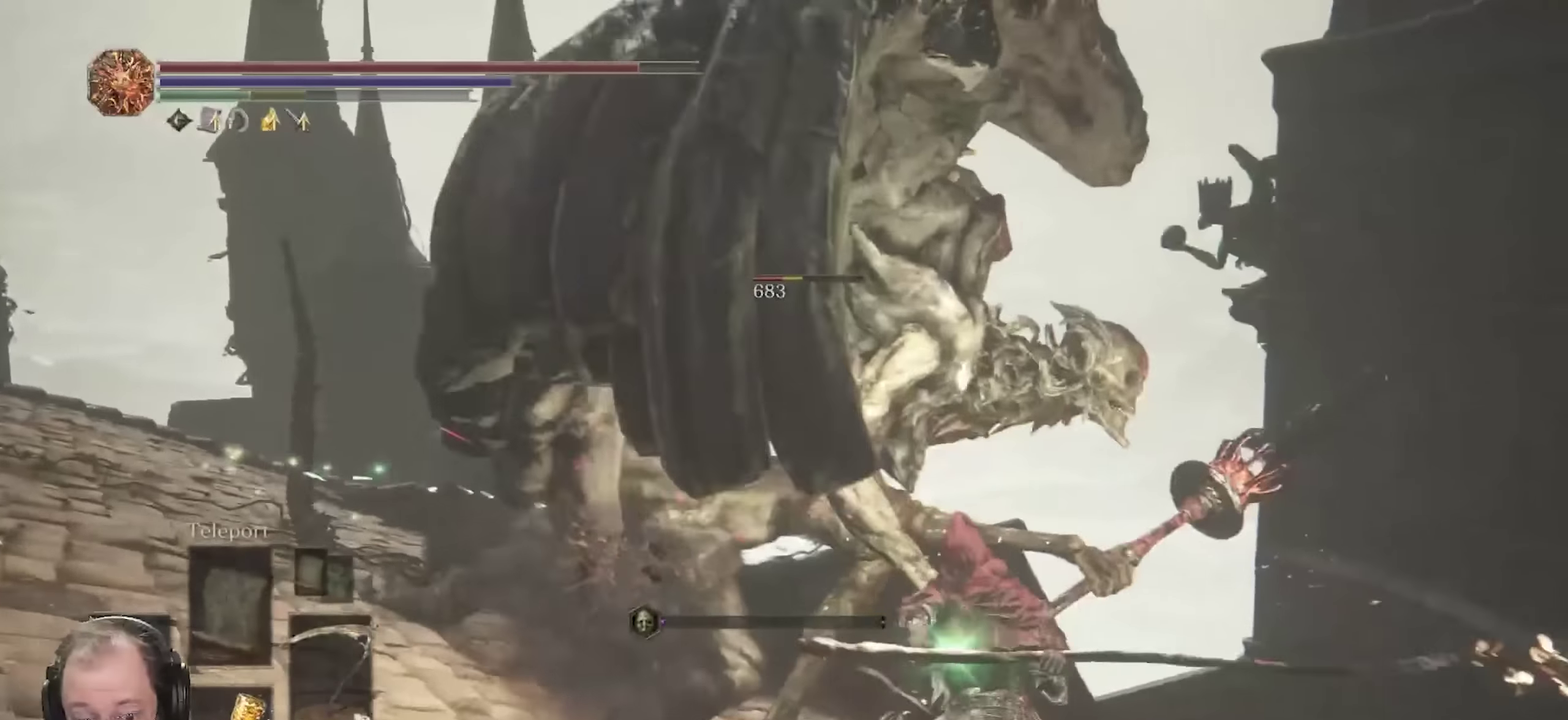
{"dt_ms": 700, "buttons": [], "left_stick": "center", "right_stick": "left", "events": [[133, "left_stick", "up"], [133, "right_stick", "left"], [500, "R2", "up"], [617, "left_stick", "center"]]}
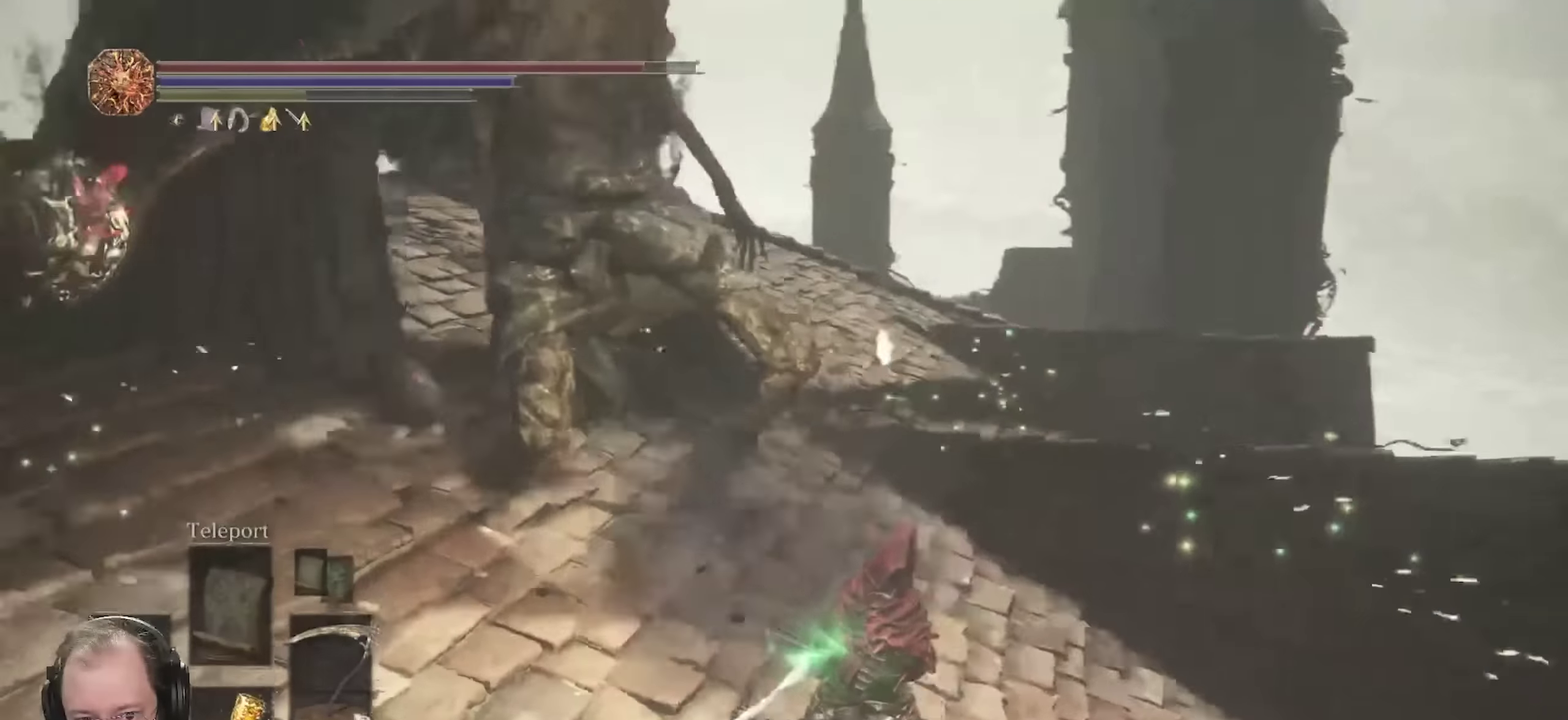
{"dt_ms": 250, "buttons": [], "left_stick": "up-right", "right_stick": "center", "events": [[100, "left_stick", "up-right"], [167, "right_stick", "center"]]}
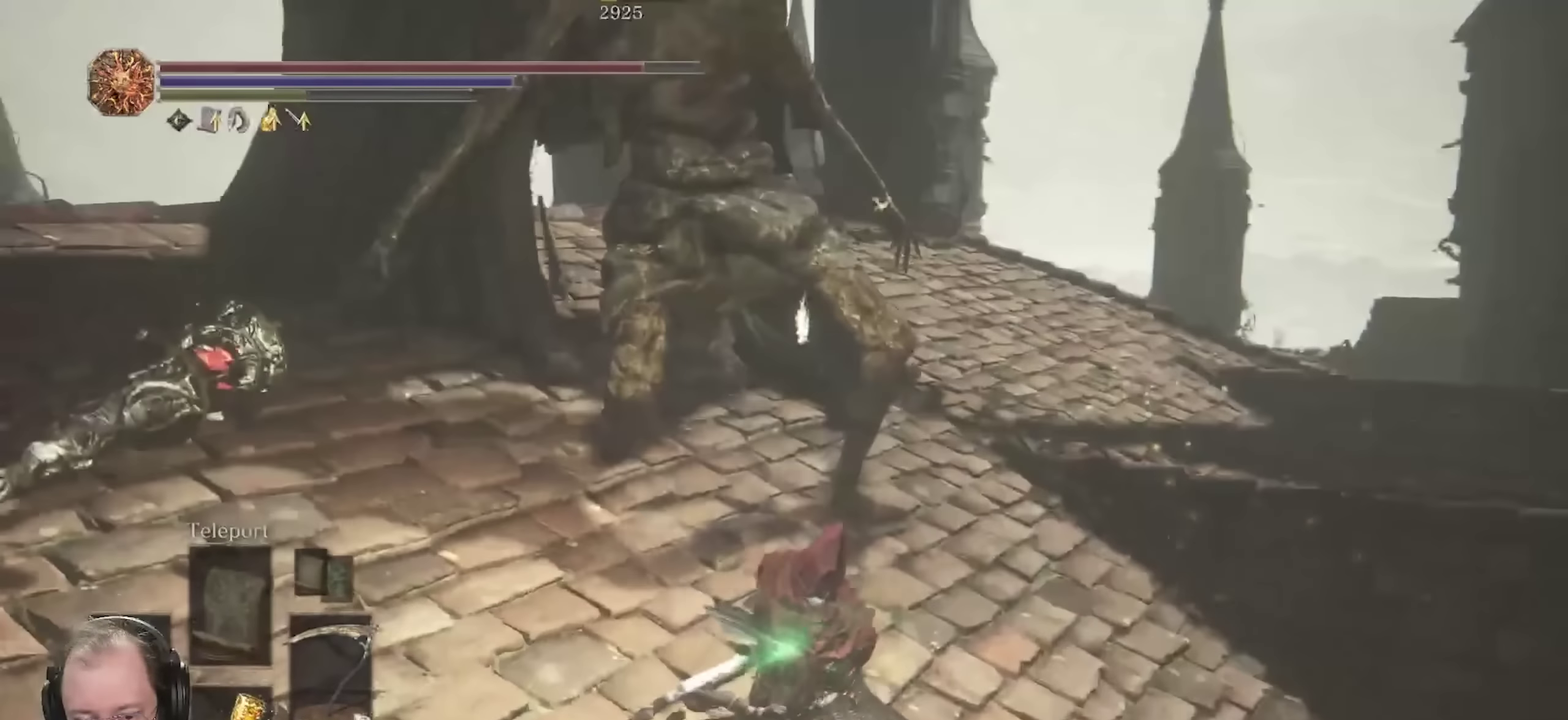
{"dt_ms": 550, "buttons": [], "left_stick": "up", "right_stick": "down", "events": [[183, "left_stick", "up"], [550, "right_stick", "down"]]}
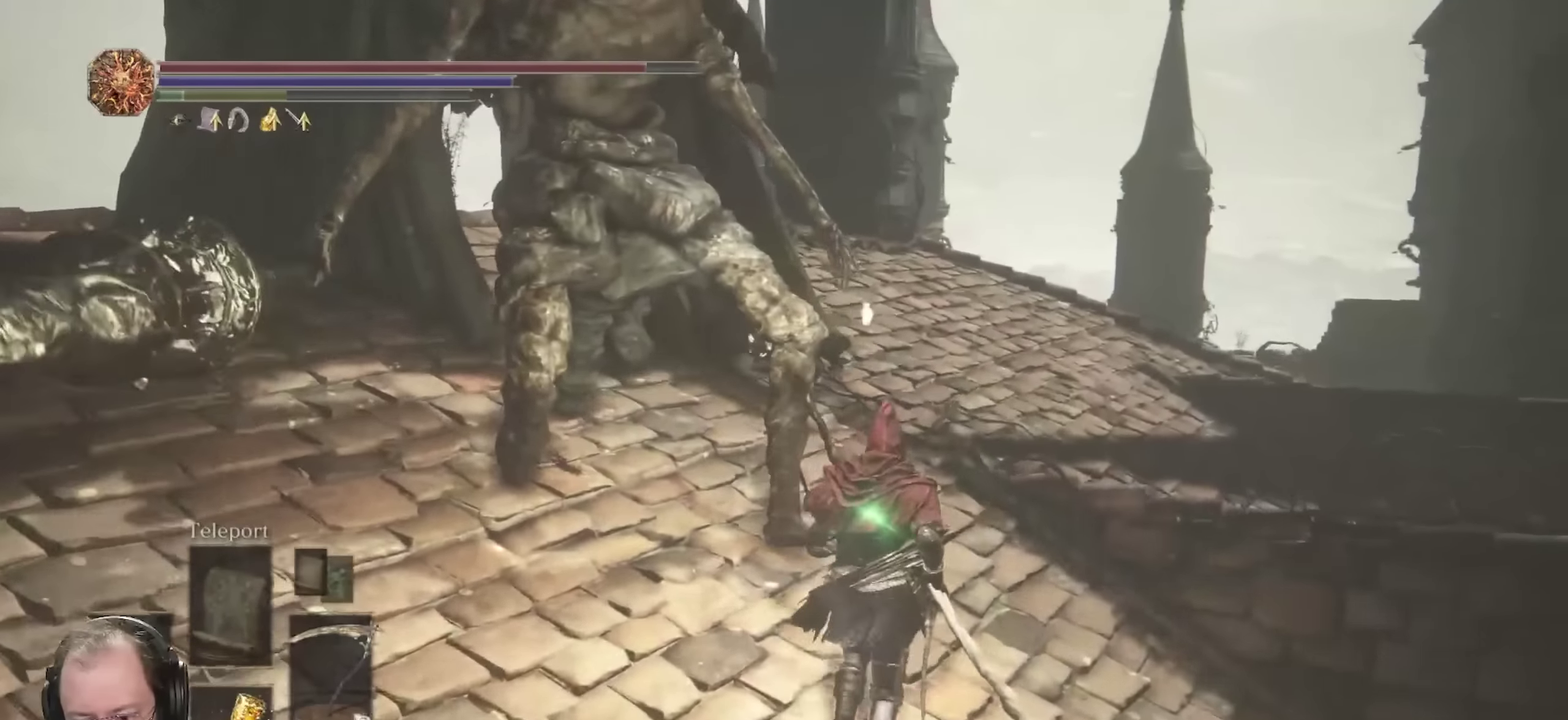
{"dt_ms": 700, "buttons": [], "left_stick": "up", "right_stick": "center", "events": [[150, "right_stick", "center"], [367, "right_stick", "down"], [517, "right_stick", "center"]]}
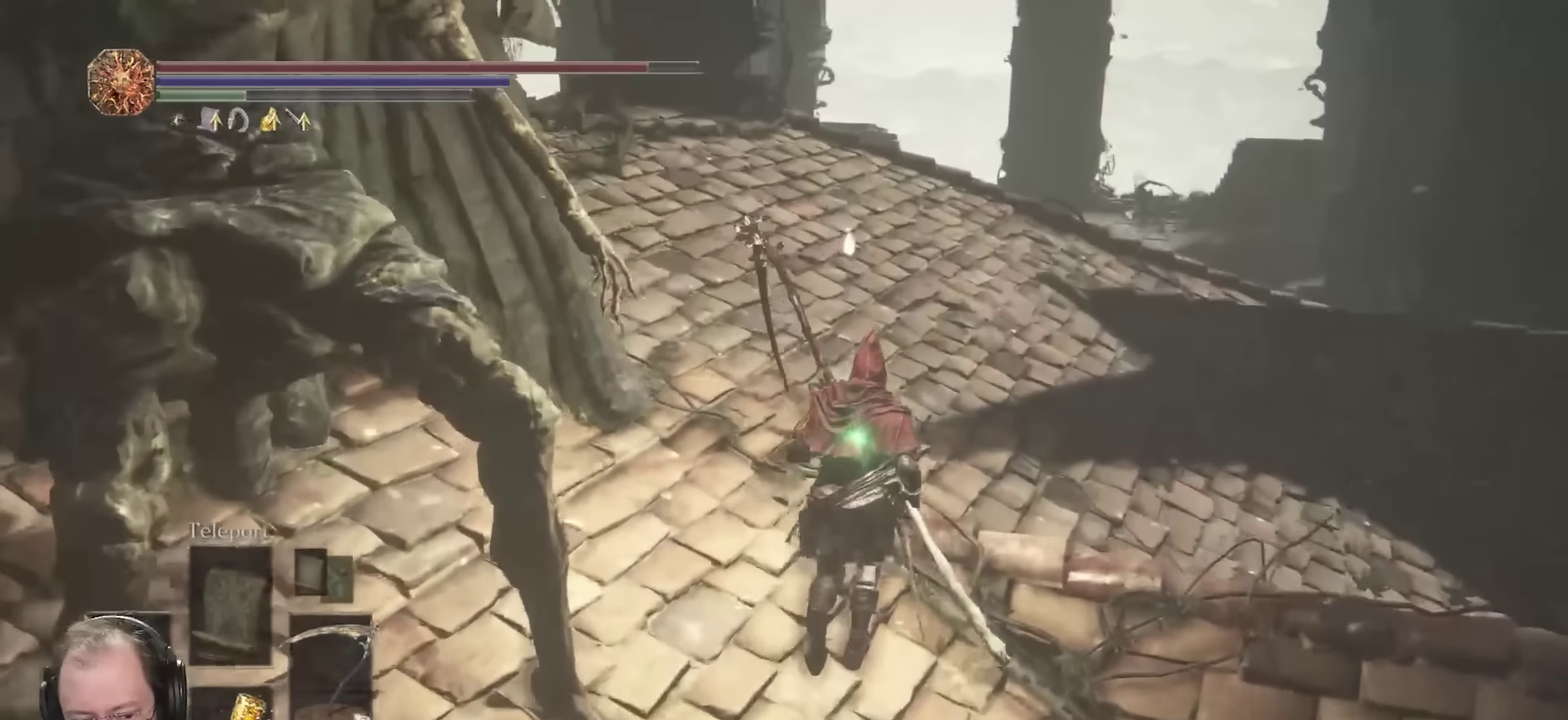
{"dt_ms": 250, "buttons": ["B"], "left_stick": "up", "right_stick": "center", "events": [[200, "B", "down"]]}
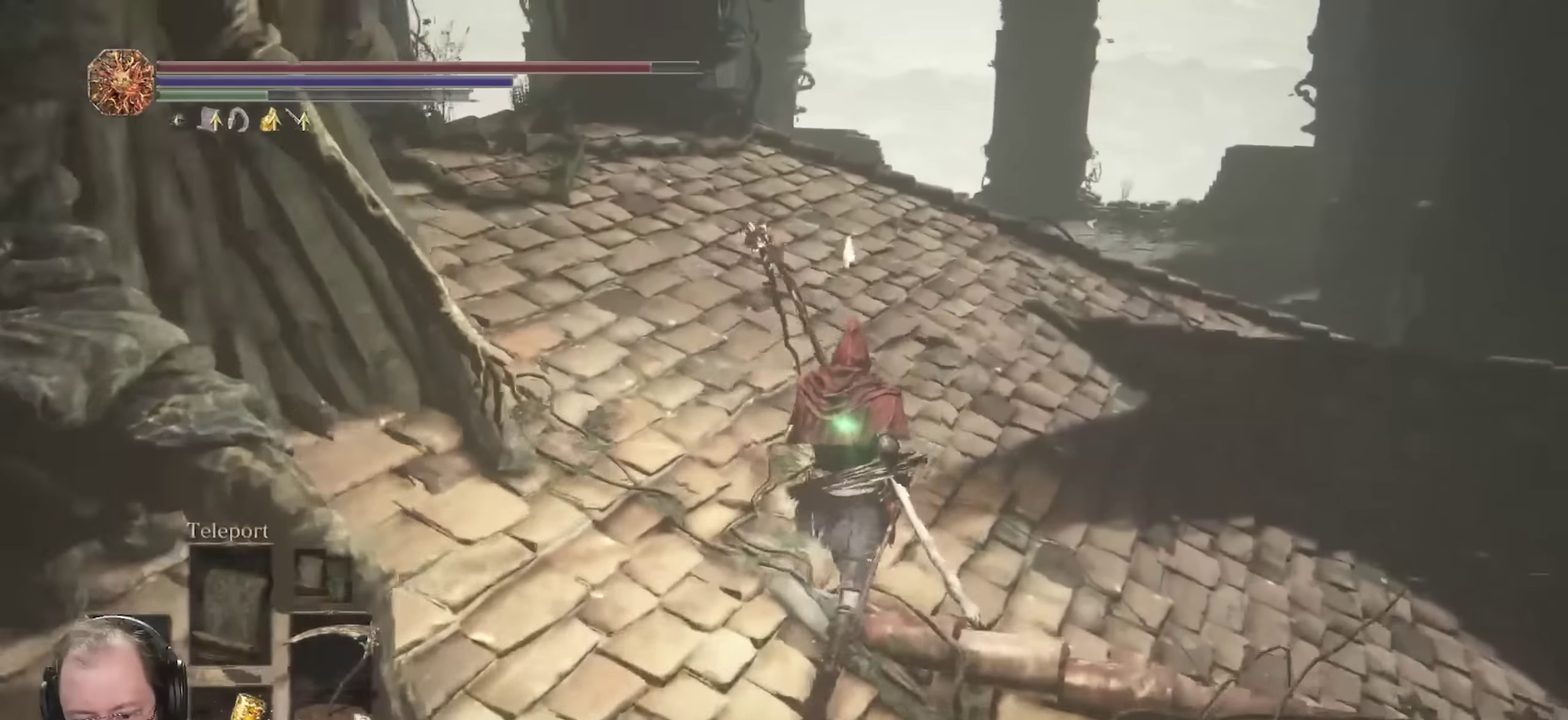
{"dt_ms": 450, "buttons": [], "left_stick": "up", "right_stick": "down", "events": [[50, "B", "up"], [350, "right_stick", "down"]]}
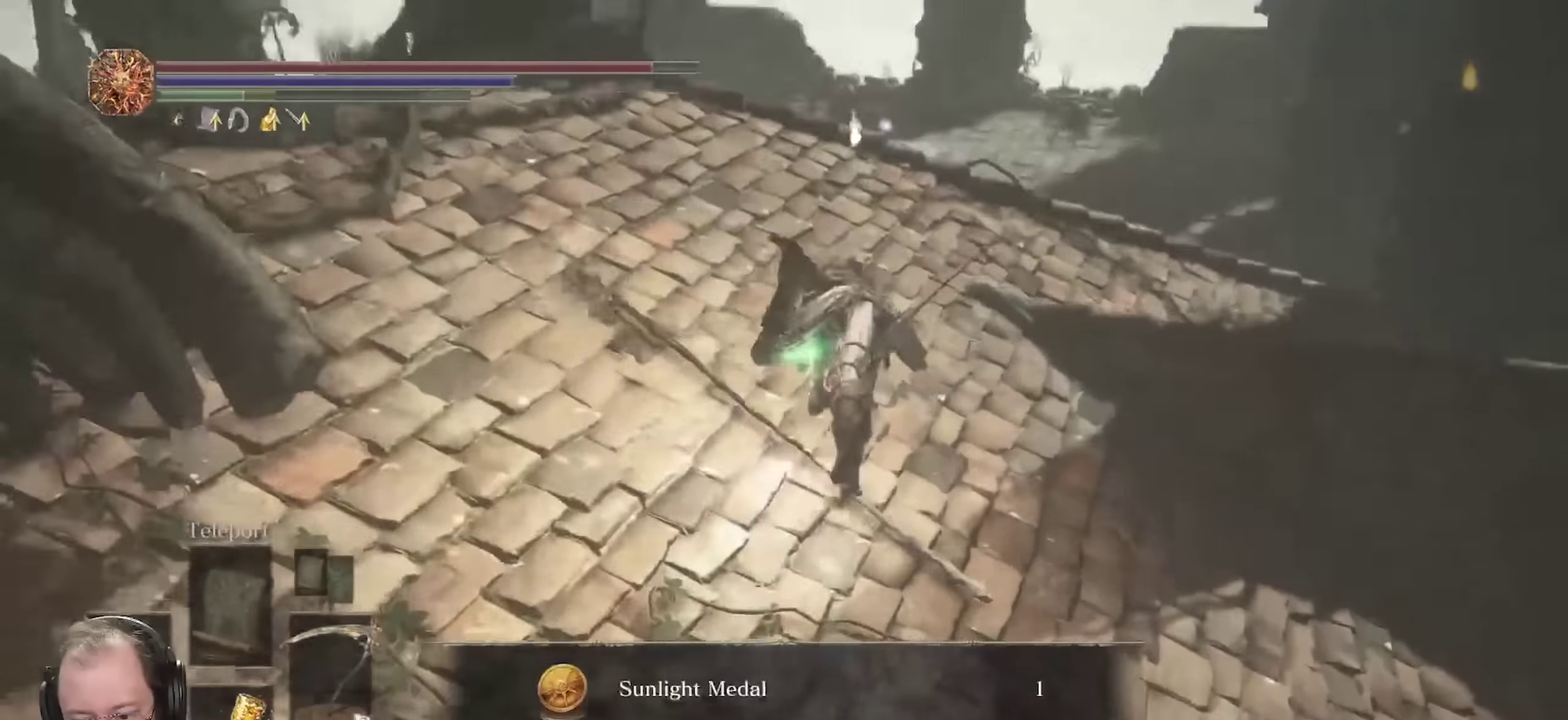
{"dt_ms": 700, "buttons": [], "left_stick": "up", "right_stick": "center", "events": [[67, "right_stick", "center"], [383, "A", "down"], [467, "A", "up"]]}
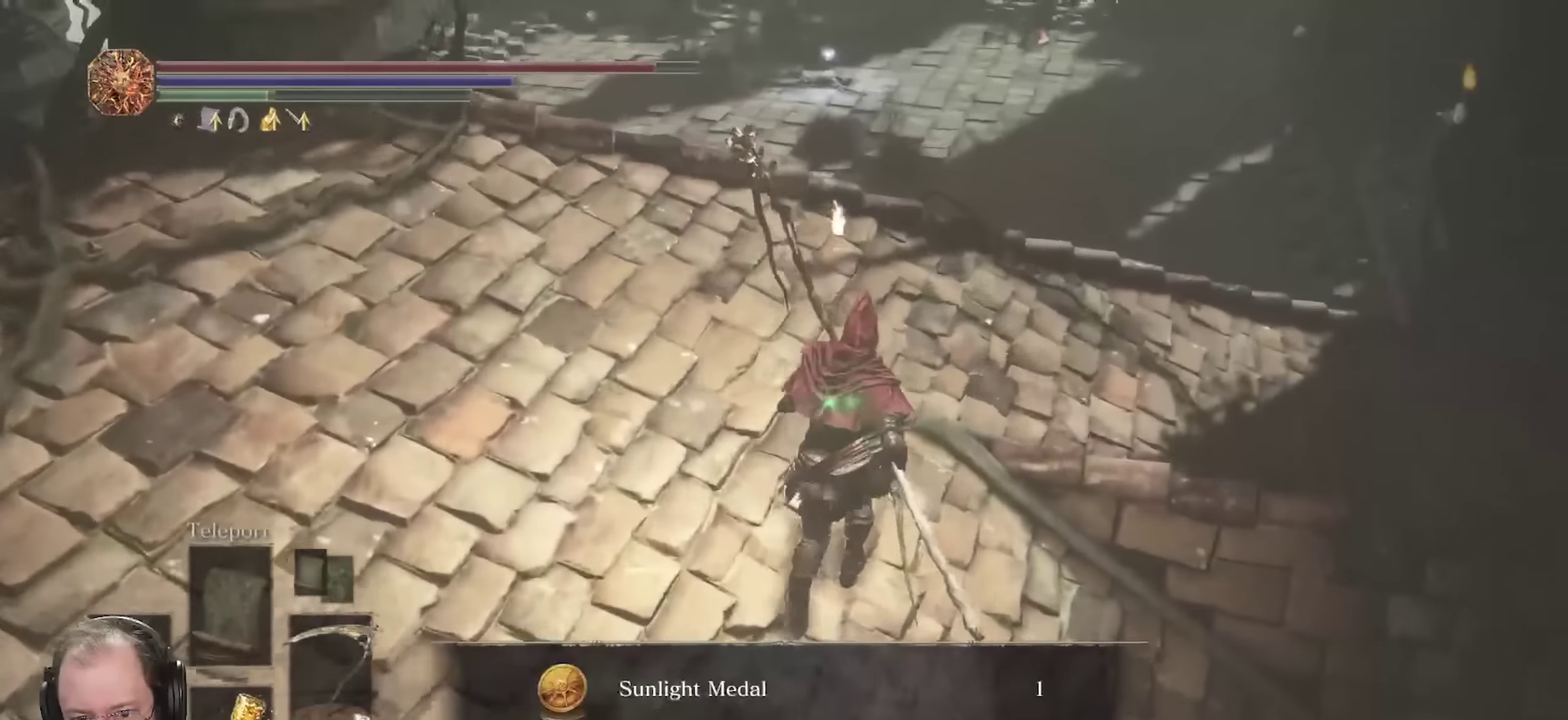
{"dt_ms": 350, "buttons": [], "left_stick": "up", "right_stick": "center", "events": [[33, "right_stick", "up-left"], [117, "right_stick", "center"]]}
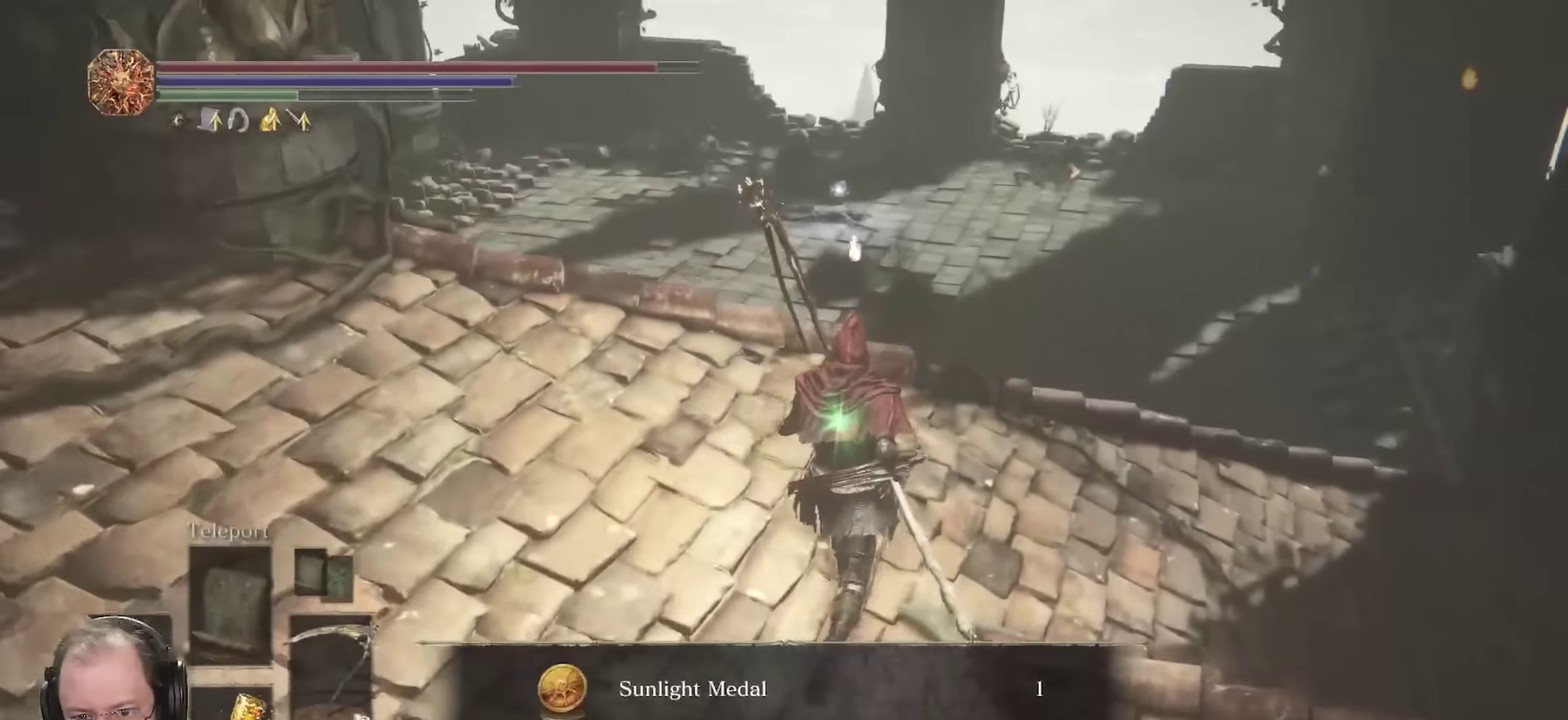
{"dt_ms": 350, "buttons": ["B"], "left_stick": "up-right", "right_stick": "center", "events": [[50, "A", "down"], [133, "A", "up"], [233, "left_stick", "up-right"], [250, "B", "down"]]}
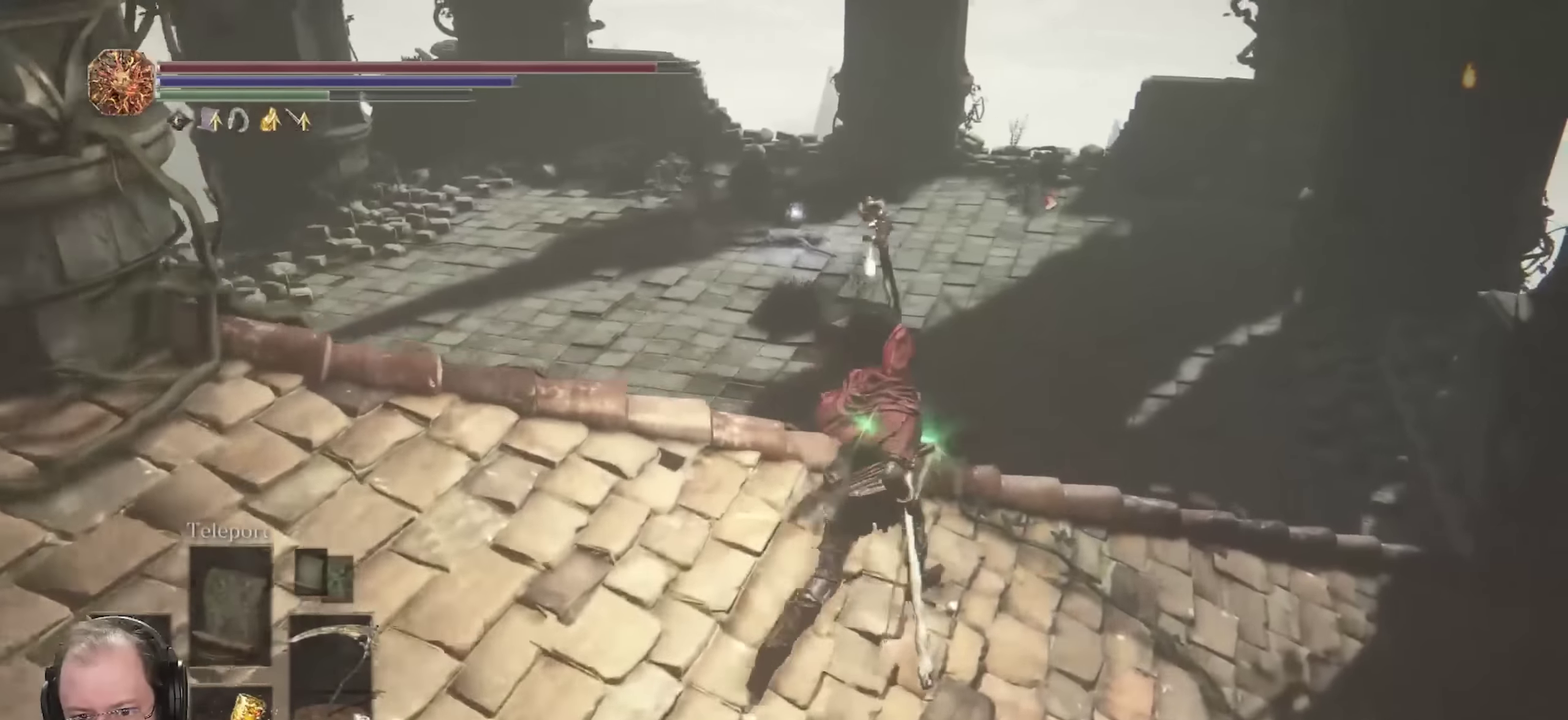
{"dt_ms": 800, "buttons": ["B"], "left_stick": "up", "right_stick": "up-left", "events": [[250, "right_stick", "down"], [400, "right_stick", "center"], [750, "left_stick", "up"], [750, "right_stick", "up-left"]]}
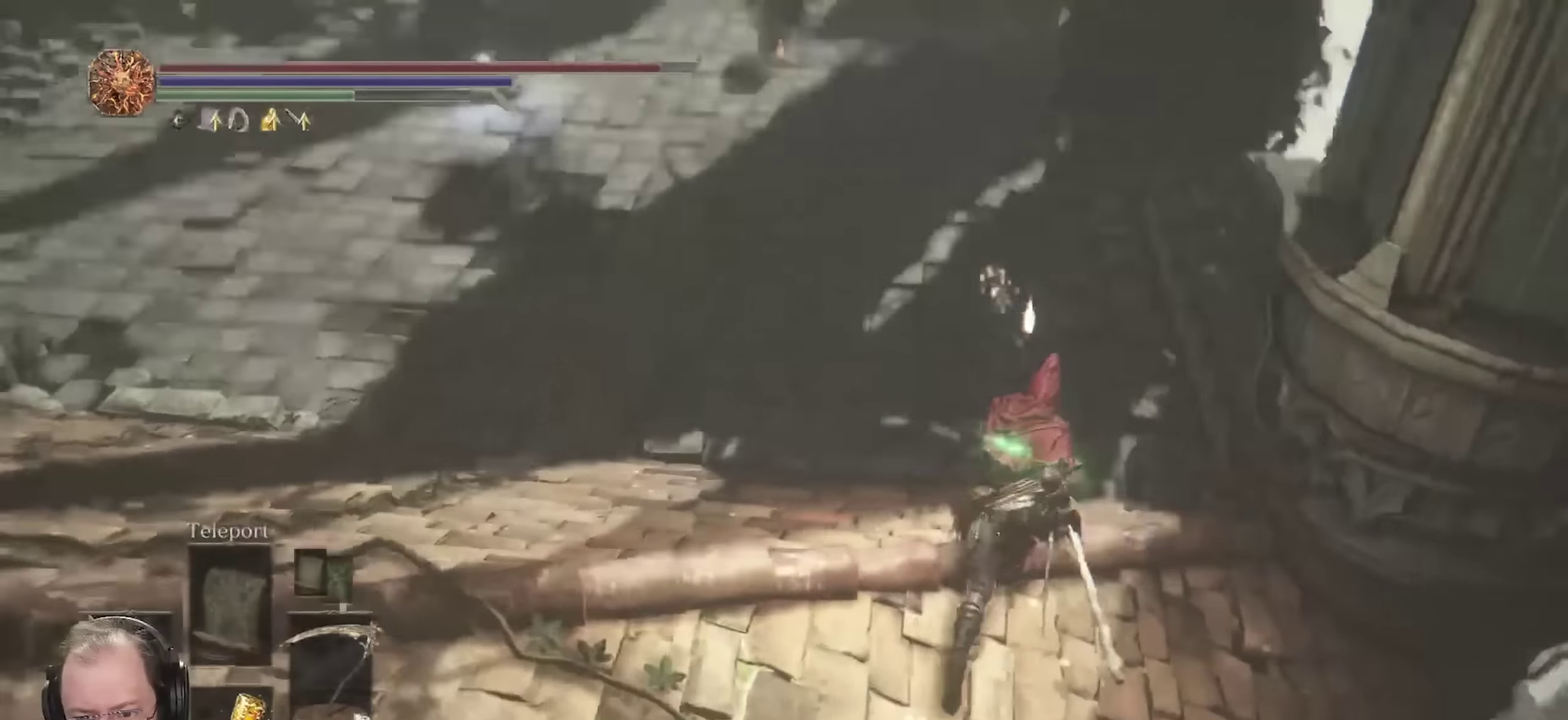
{"dt_ms": 350, "buttons": ["B", "R3"], "left_stick": "up", "right_stick": "center"}
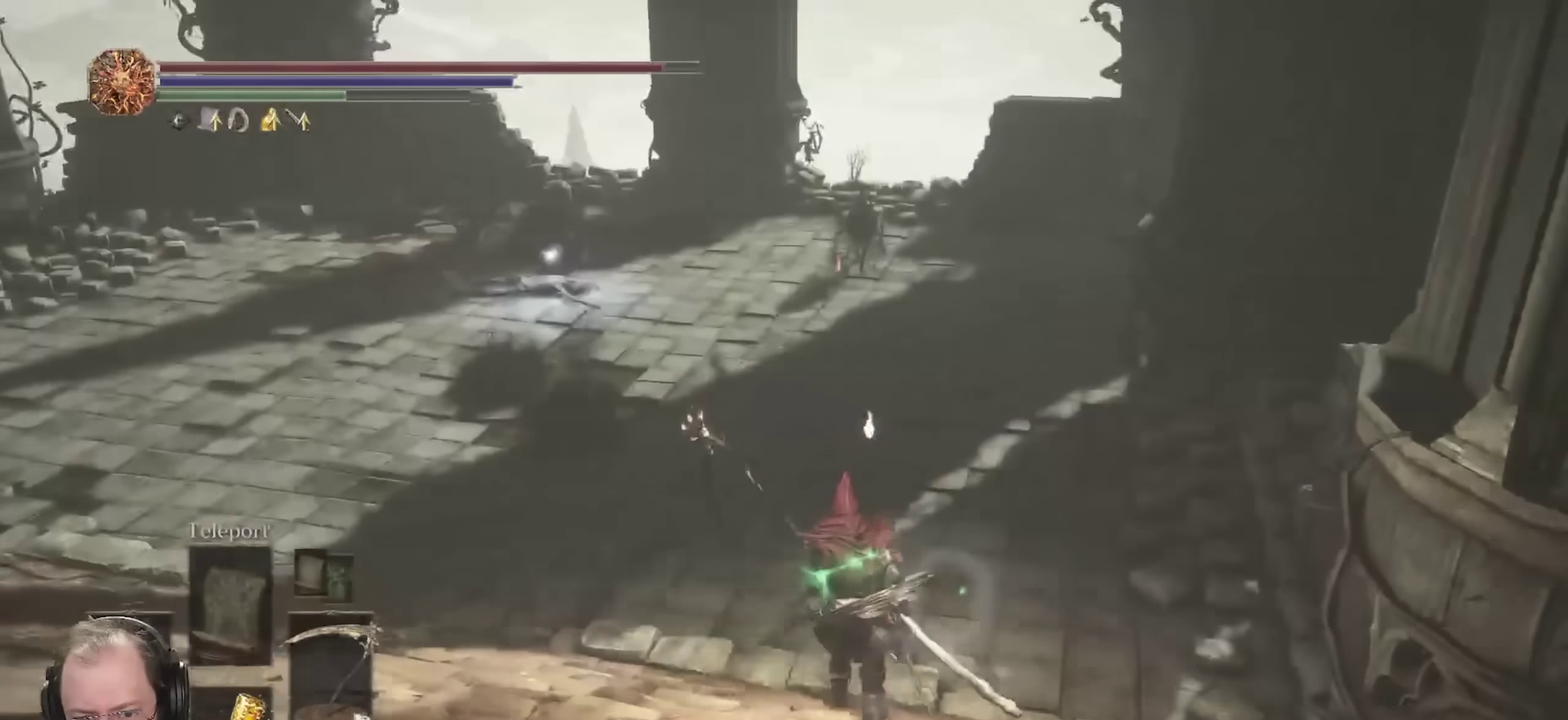
{"dt_ms": 350, "buttons": ["B"], "left_stick": "up", "right_stick": "center"}
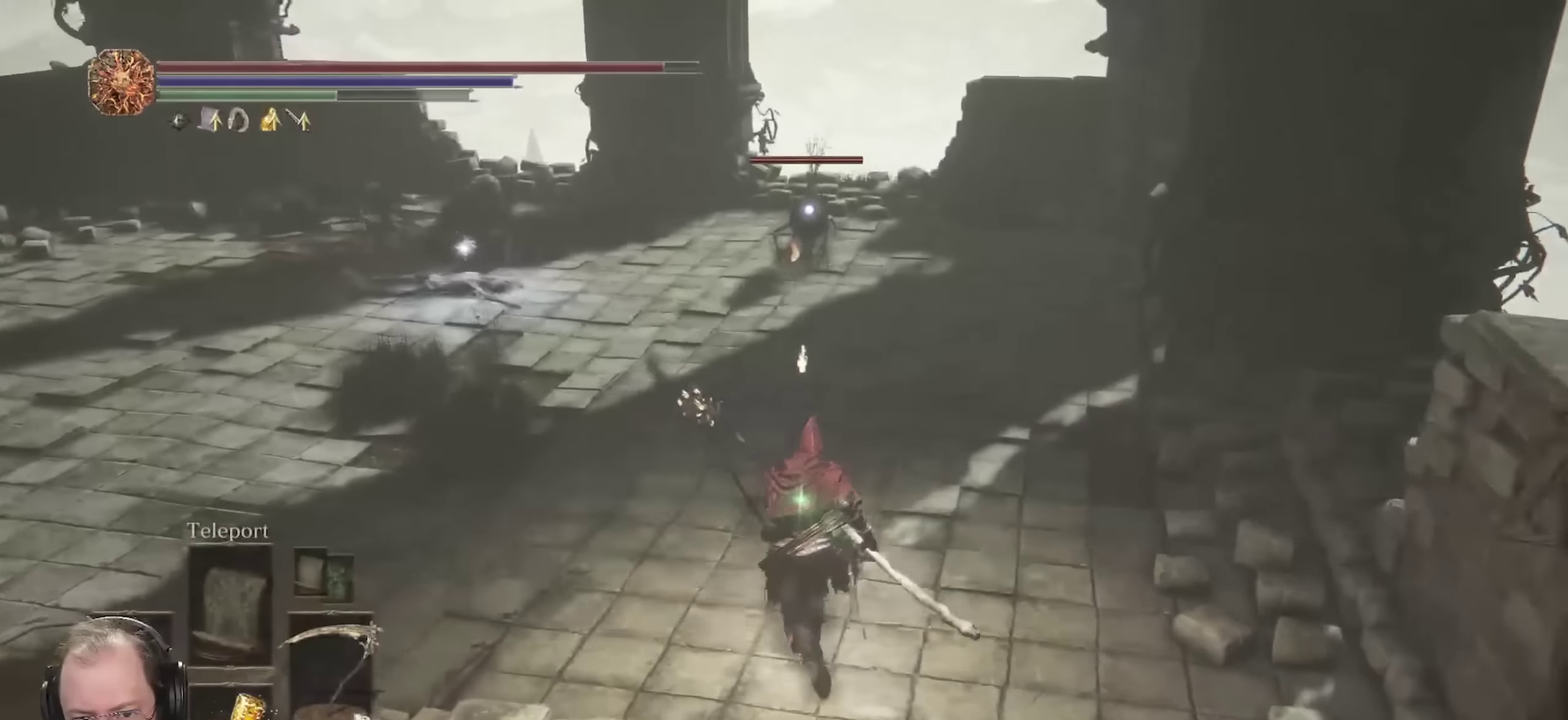
{"dt_ms": 700, "buttons": ["B"], "left_stick": "up", "right_stick": "center", "events": [[200, "left_stick", "up-left"], [417, "left_stick", "up"], [550, "R2", "down"], [683, "R2", "up"]]}
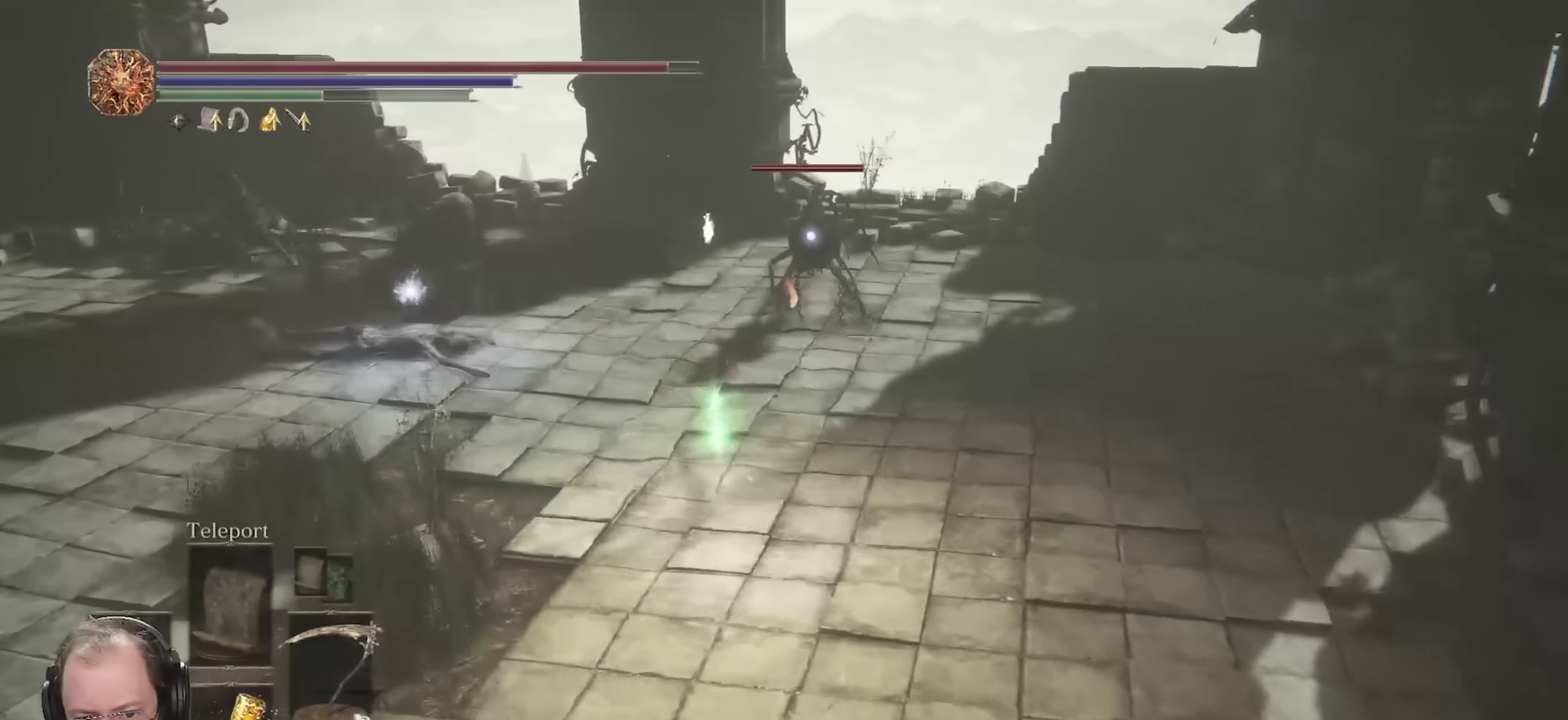
{"dt_ms": 450, "buttons": ["B"], "left_stick": "up", "right_stick": "center", "events": []}
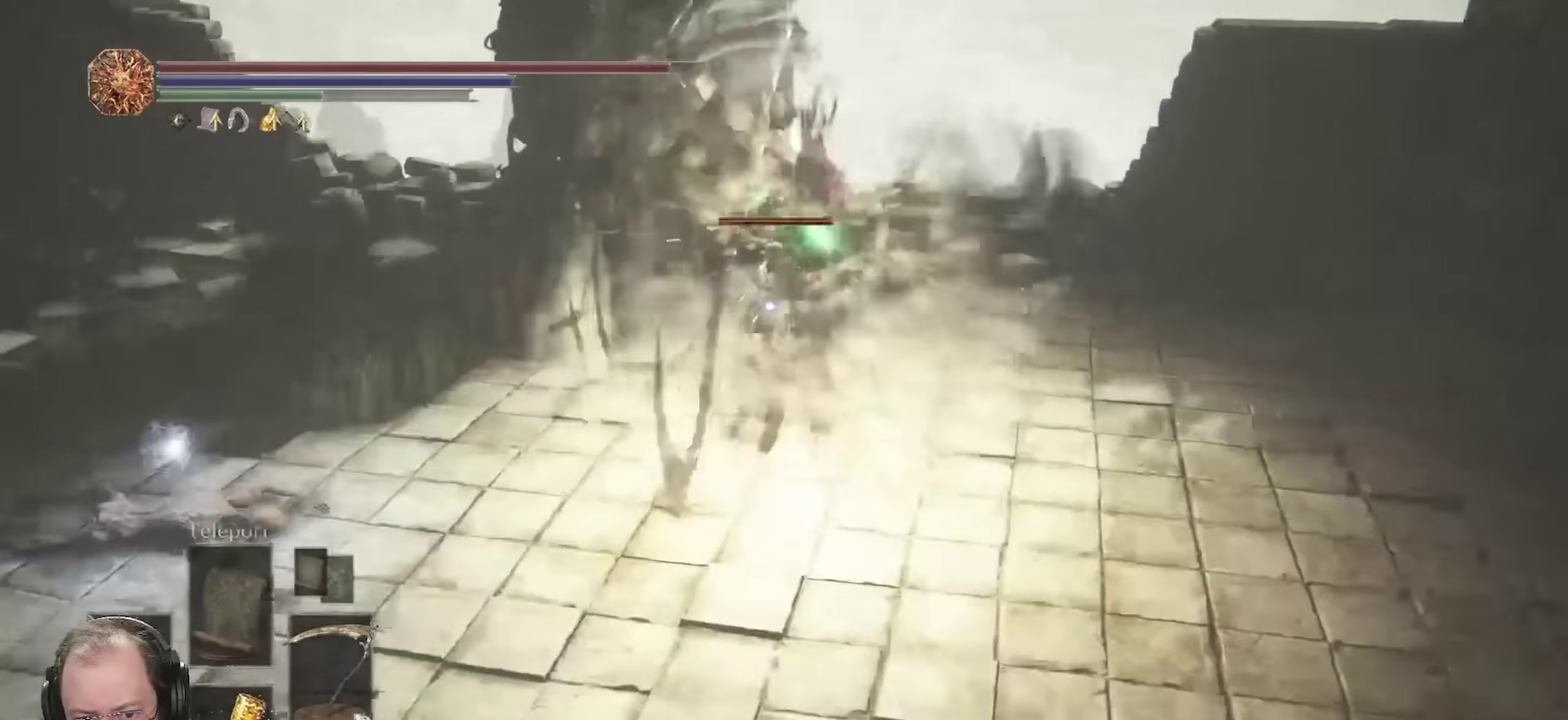
{"dt_ms": 350, "buttons": [], "left_stick": "up", "right_stick": "center", "events": [[17, "B", "up"]]}
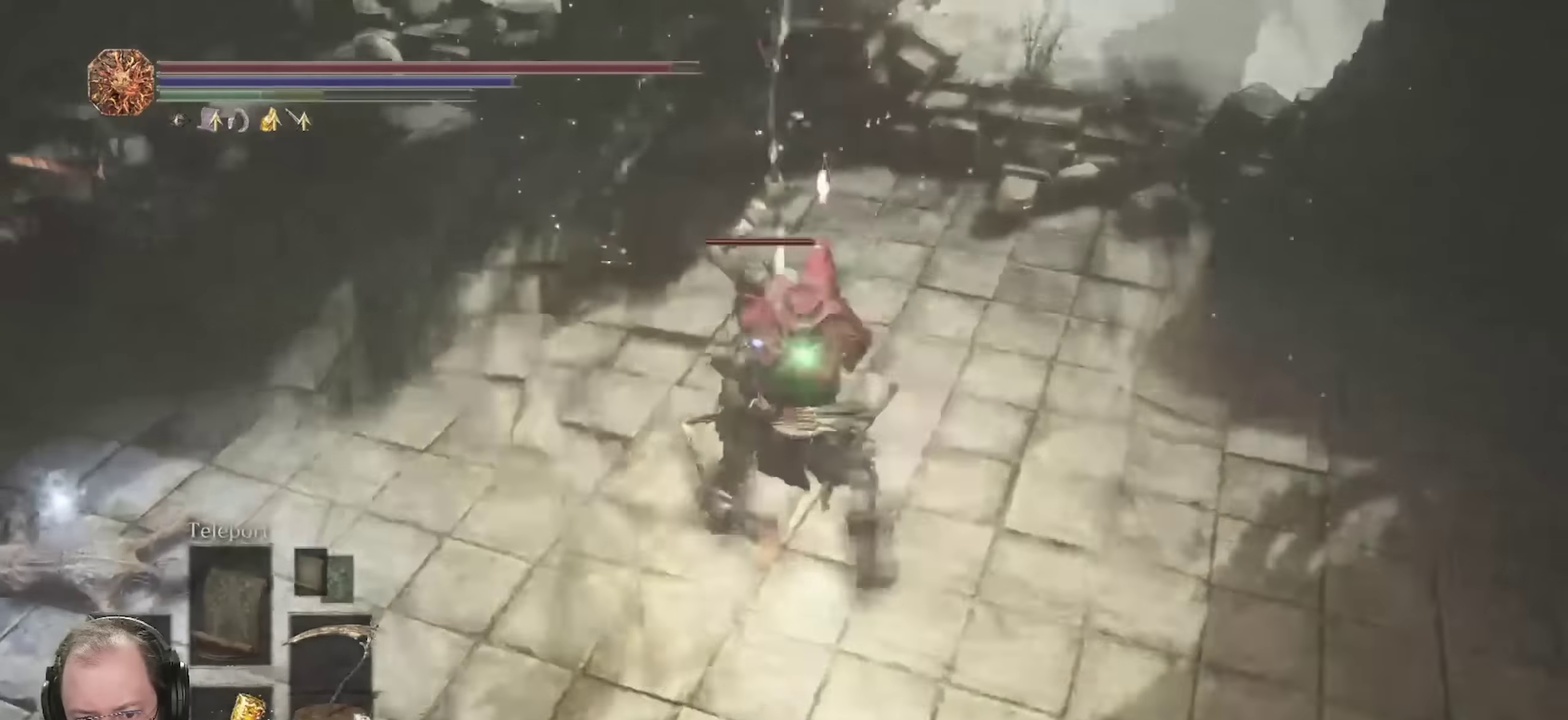
{"dt_ms": 800, "buttons": [], "left_stick": "up-left", "right_stick": "center", "events": [[267, "right_stick", "left"], [417, "right_stick", "center"], [567, "left_stick", "up-left"], [600, "B", "down"], [683, "B", "up"]]}
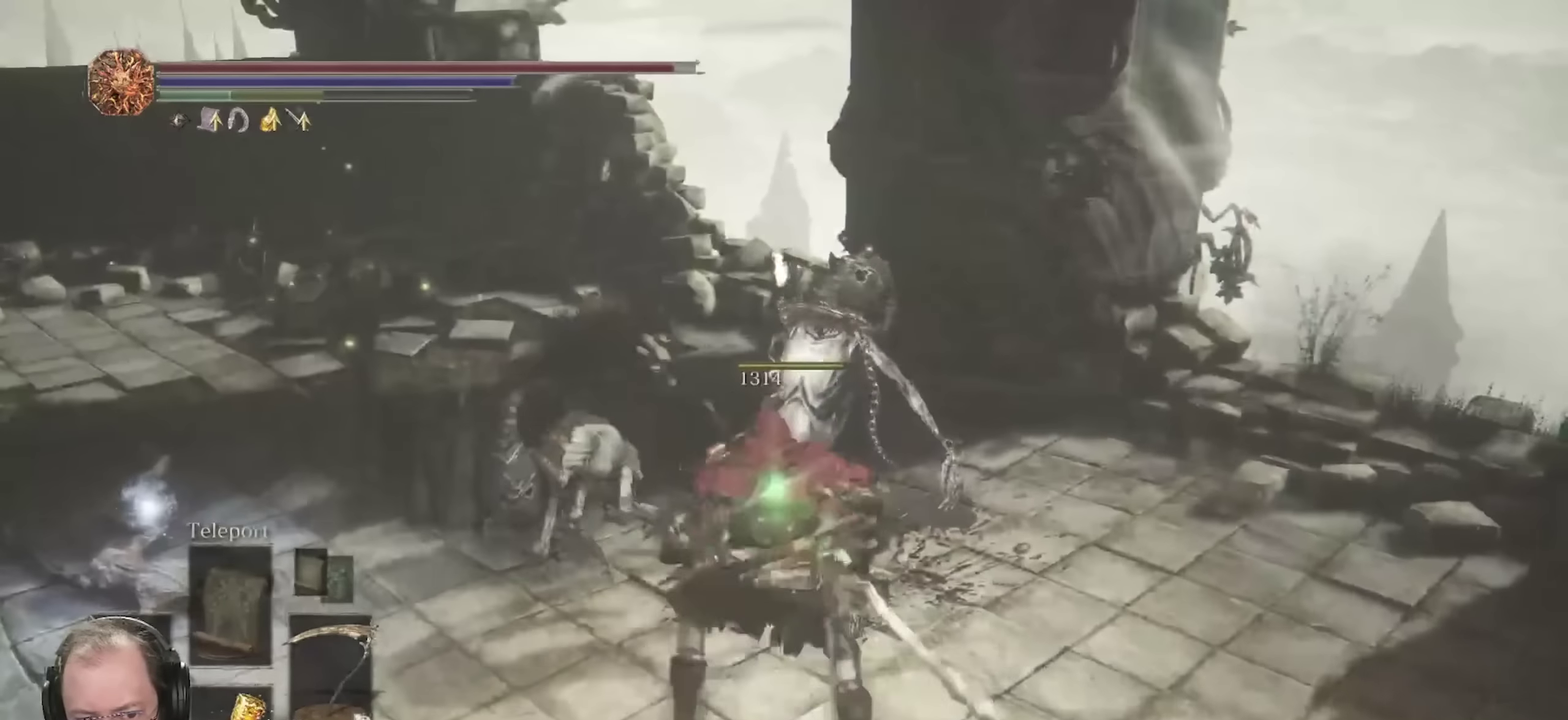
{"dt_ms": 350, "buttons": [], "left_stick": "up-left", "right_stick": "center", "events": []}
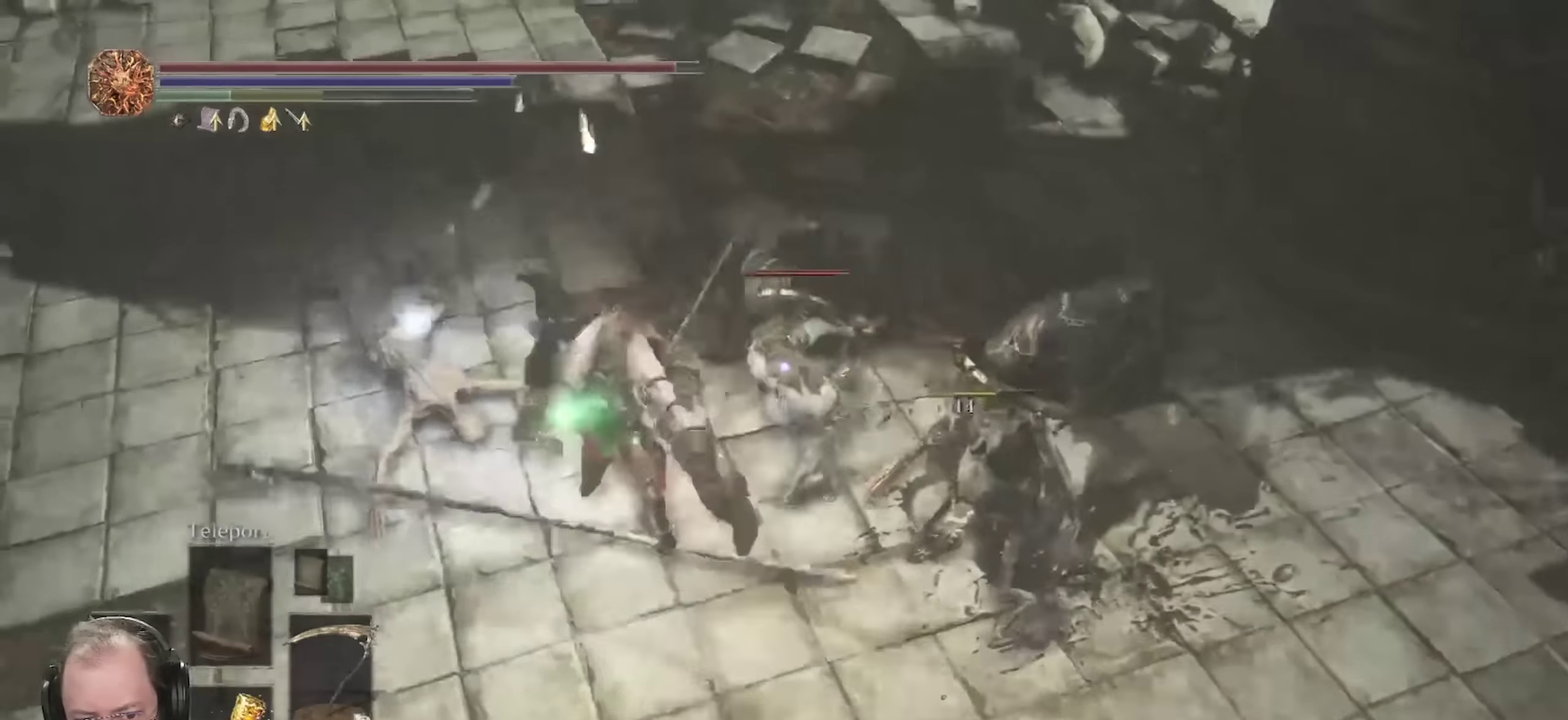
{"dt_ms": 350, "buttons": [], "left_stick": "up", "right_stick": "center", "events": [[217, "left_stick", "up"]]}
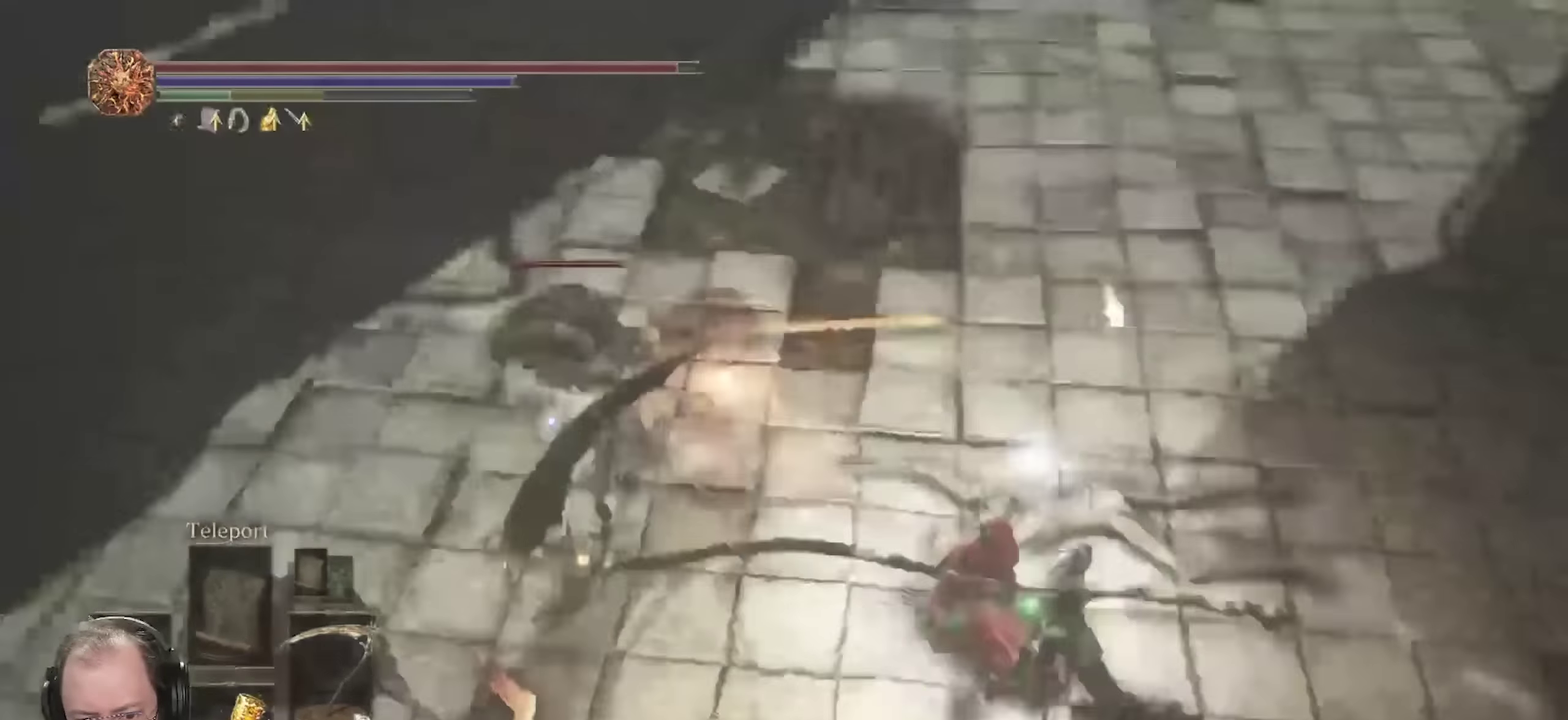
{"dt_ms": 700, "buttons": [], "left_stick": "up", "right_stick": "center", "events": [[67, "left_stick", "up-left"], [467, "left_stick", "up"], [600, "R1", "down"], [683, "R1", "up"]]}
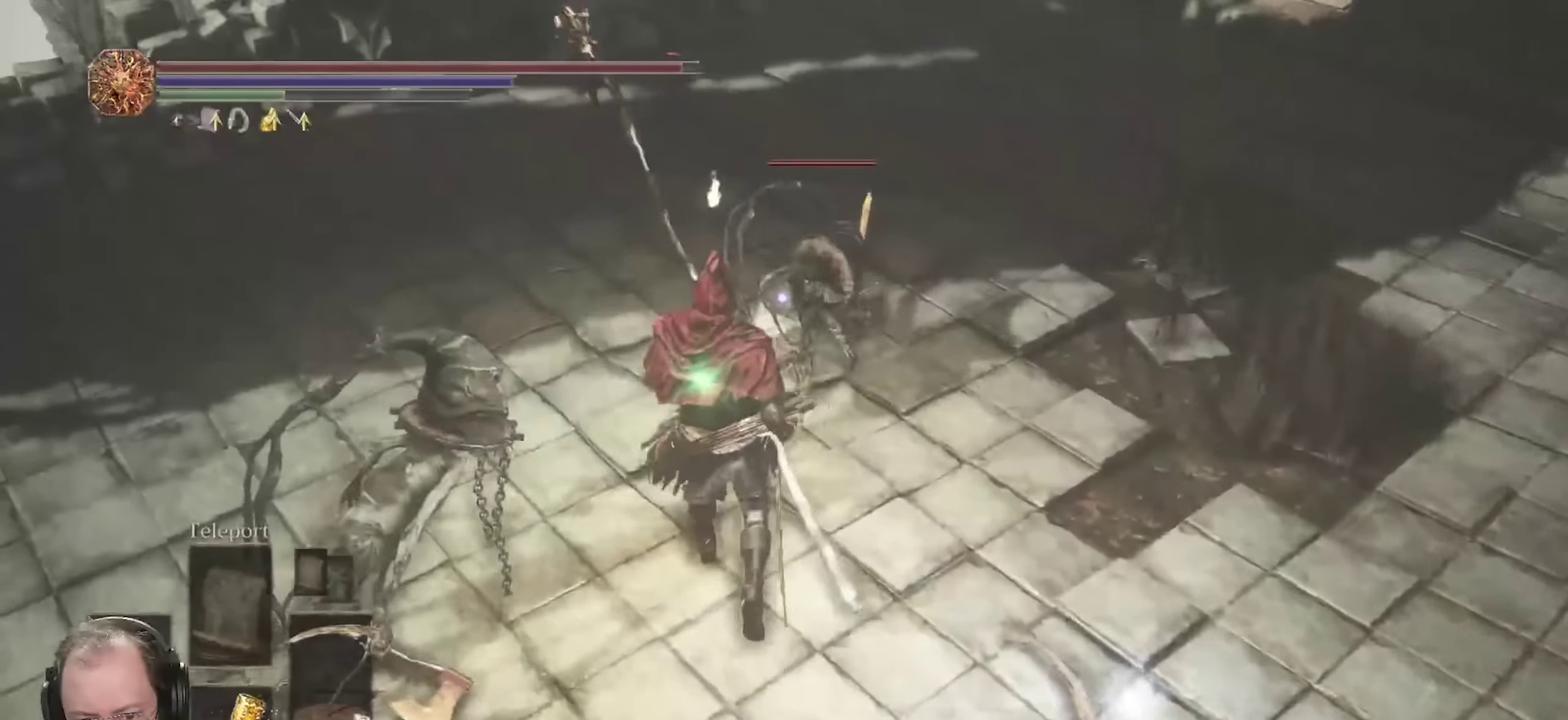
{"dt_ms": 700, "buttons": [], "left_stick": "up", "right_stick": "center", "events": []}
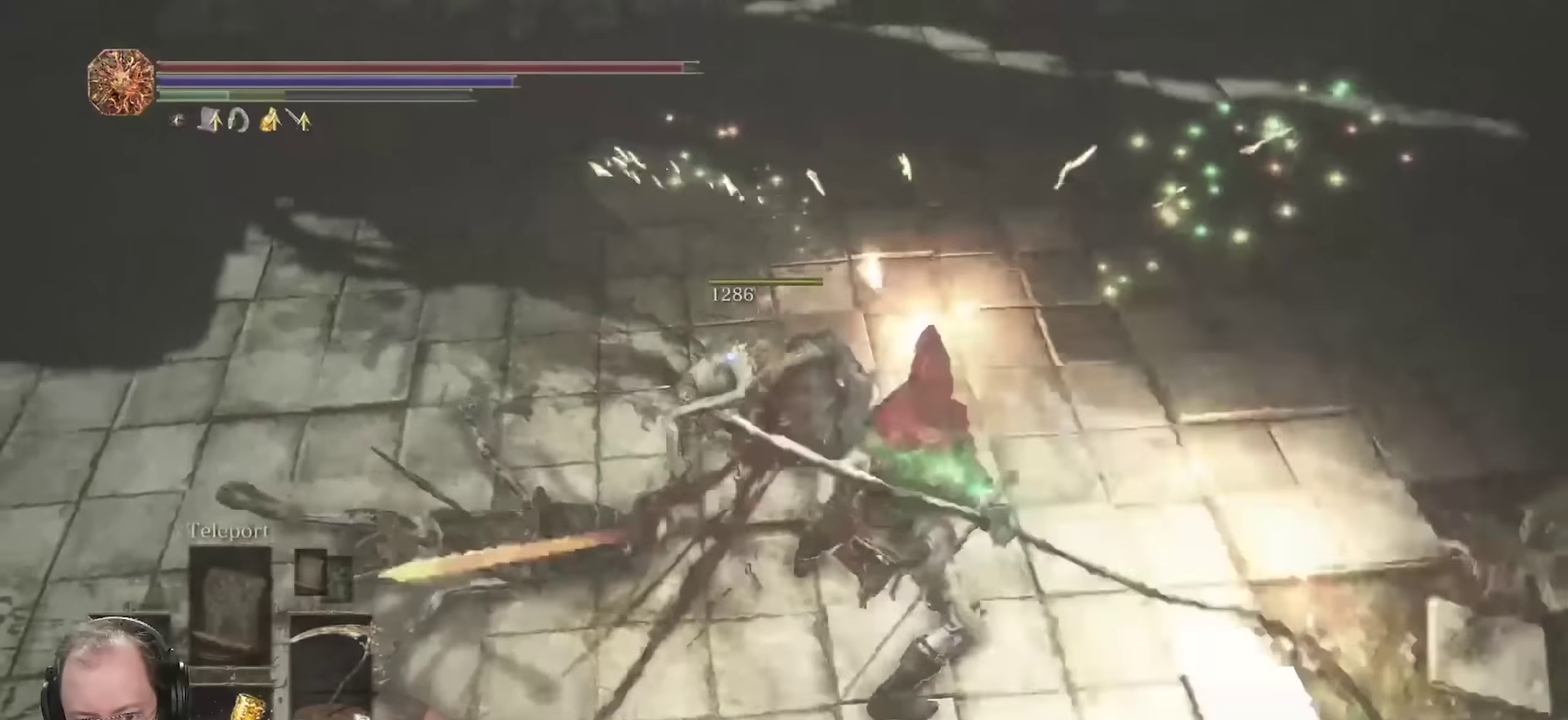
{"dt_ms": 250, "buttons": [], "left_stick": "up-left", "right_stick": "center", "events": [[233, "left_stick", "up-left"]]}
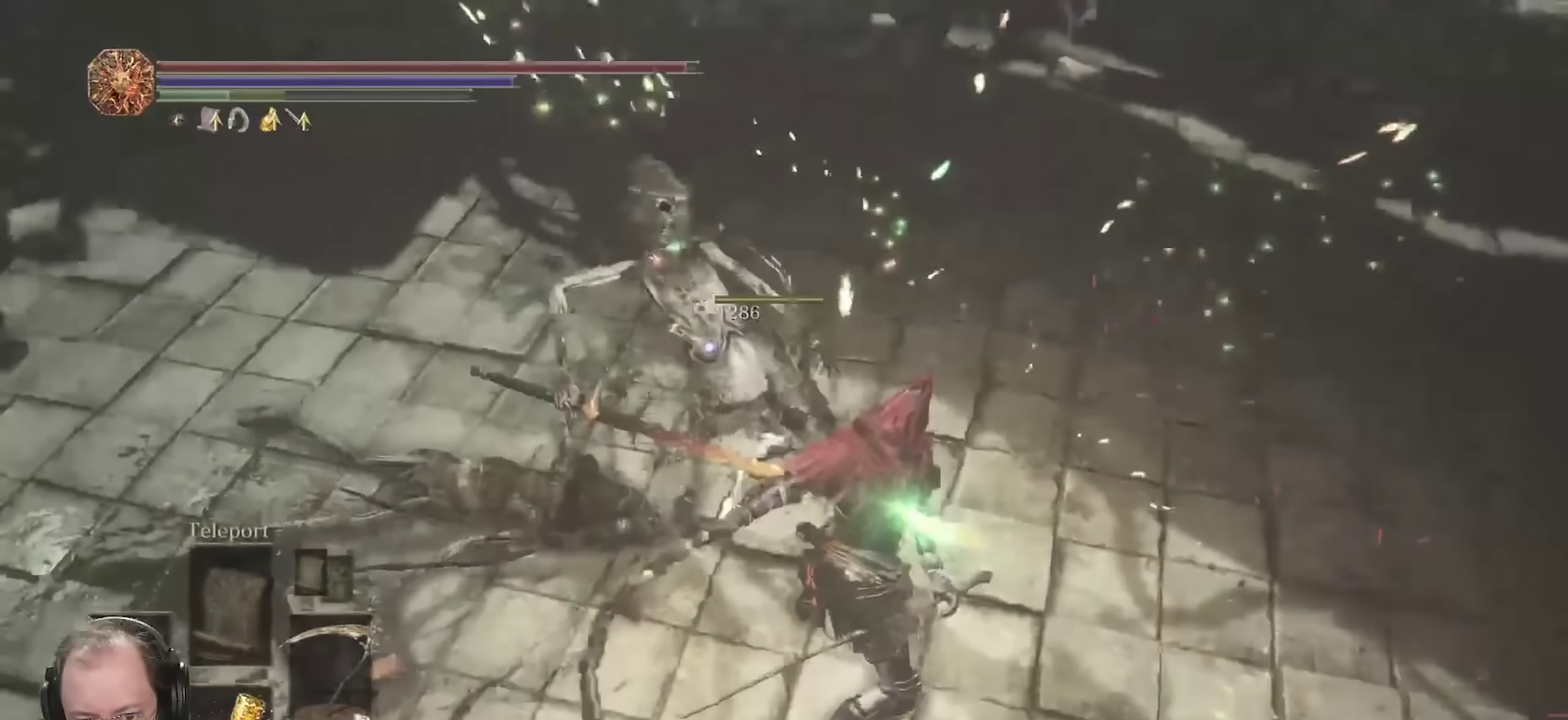
{"dt_ms": 450, "buttons": [], "left_stick": "left", "right_stick": "left", "events": [[83, "left_stick", "left"], [100, "right_stick", "left"], [217, "left_stick", "down-left"], [400, "left_stick", "left"]]}
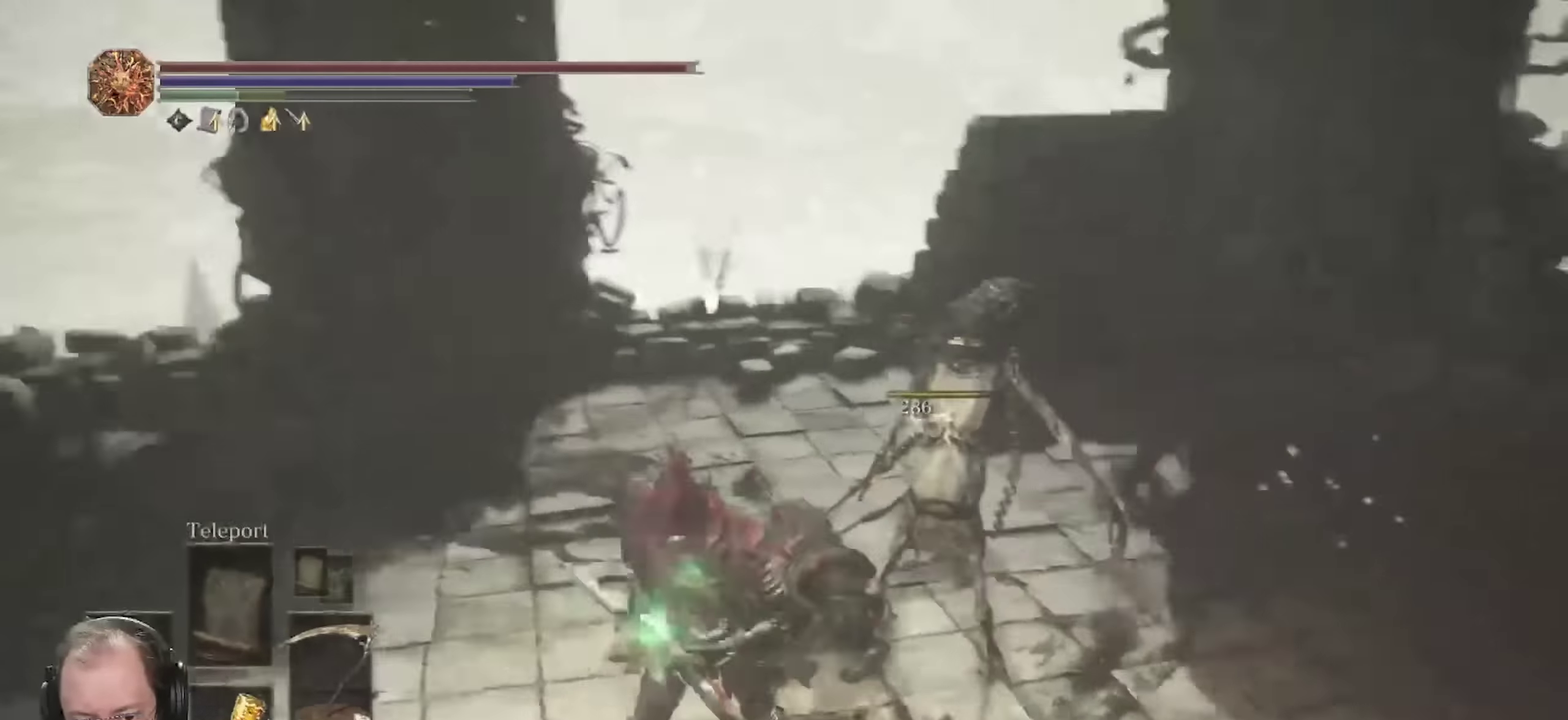
{"dt_ms": 800, "buttons": [], "left_stick": "up", "right_stick": "left", "events": [[83, "right_stick", "up-left"], [133, "right_stick", "center"], [150, "A", "down"], [233, "A", "up"], [283, "left_stick", "up-left"], [433, "left_stick", "up"], [600, "right_stick", "left"]]}
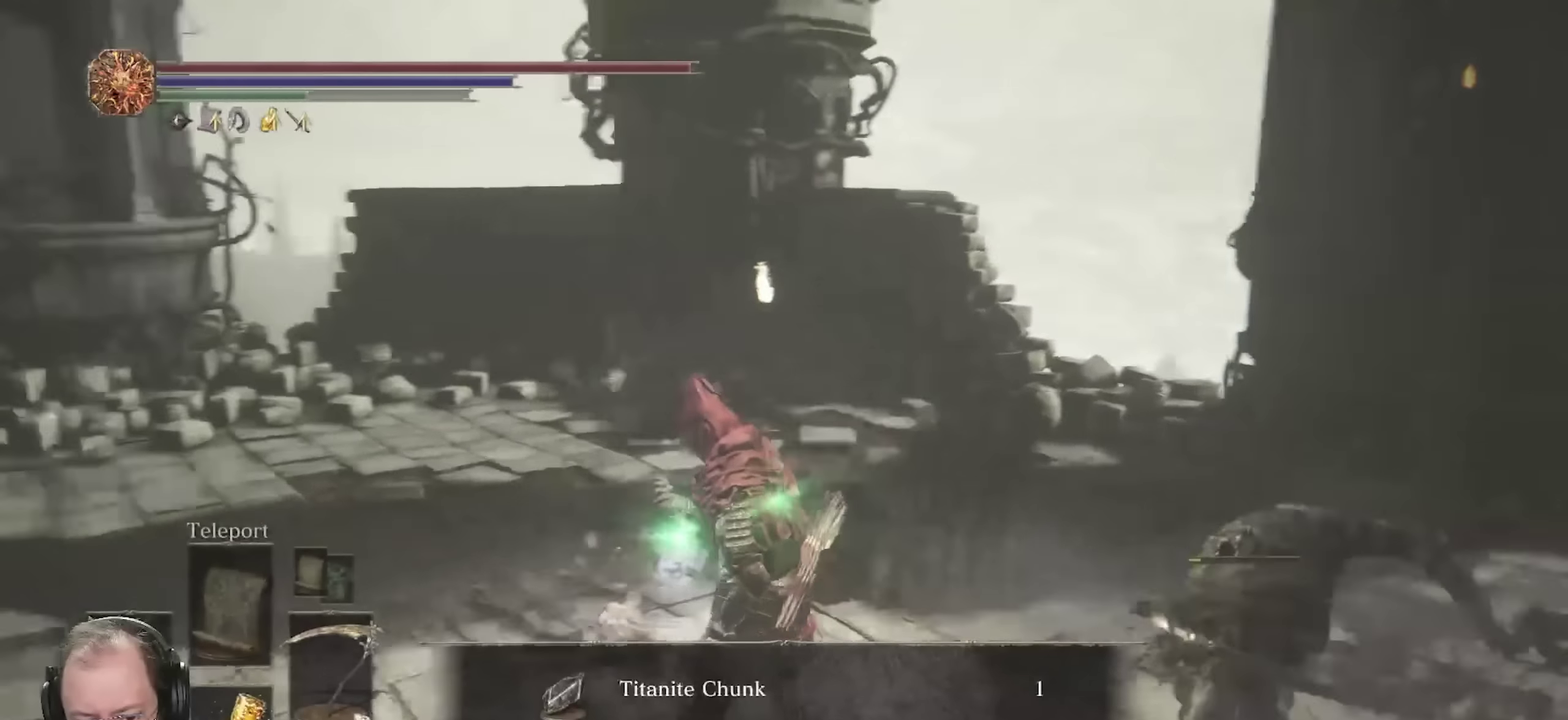
{"dt_ms": 250, "buttons": [], "left_stick": "up", "right_stick": "center", "events": [[33, "right_stick", "center"], [83, "A", "down"], [167, "A", "up"]]}
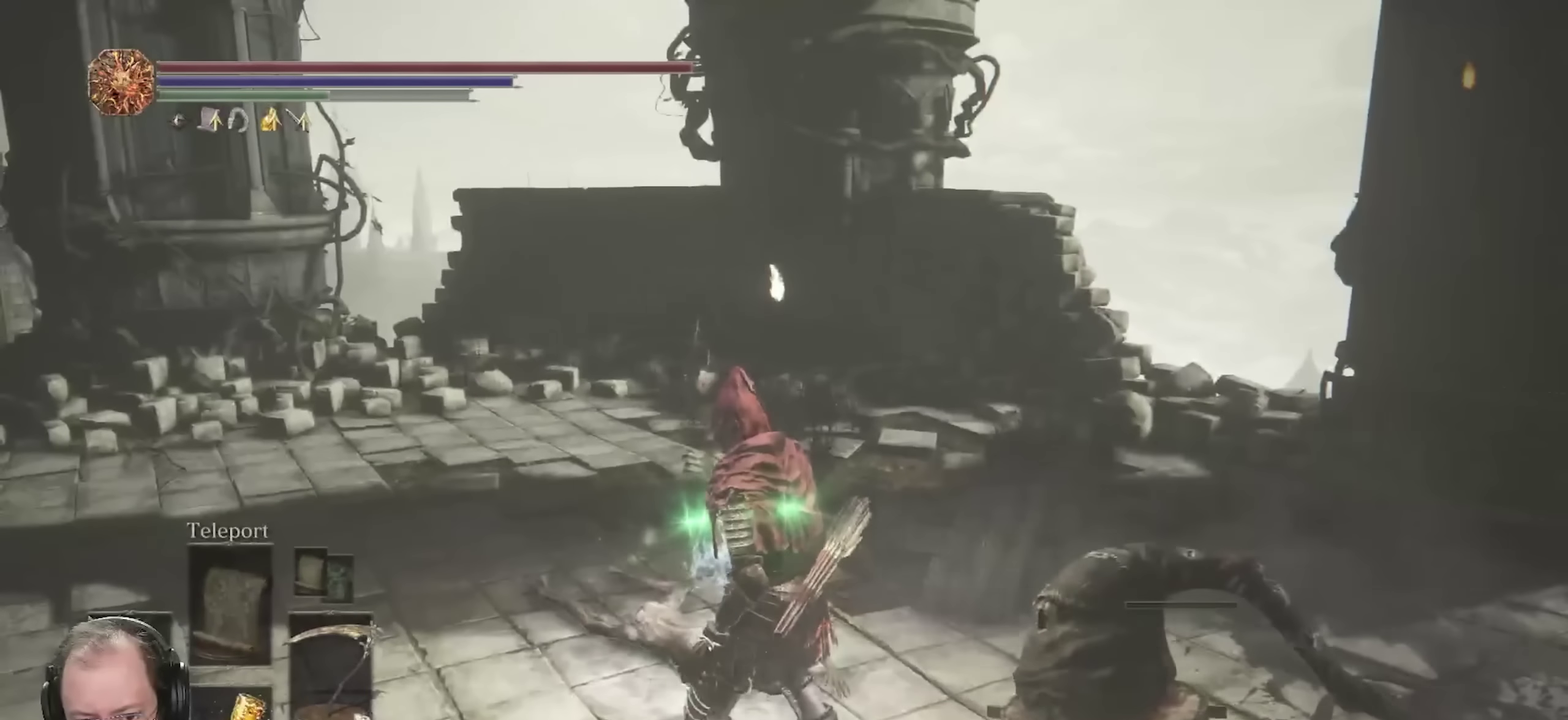
{"dt_ms": 450, "buttons": ["B"], "left_stick": "up-left", "right_stick": "left", "events": [[17, "B", "down"], [117, "left_stick", "up-left"], [333, "right_stick", "left"]]}
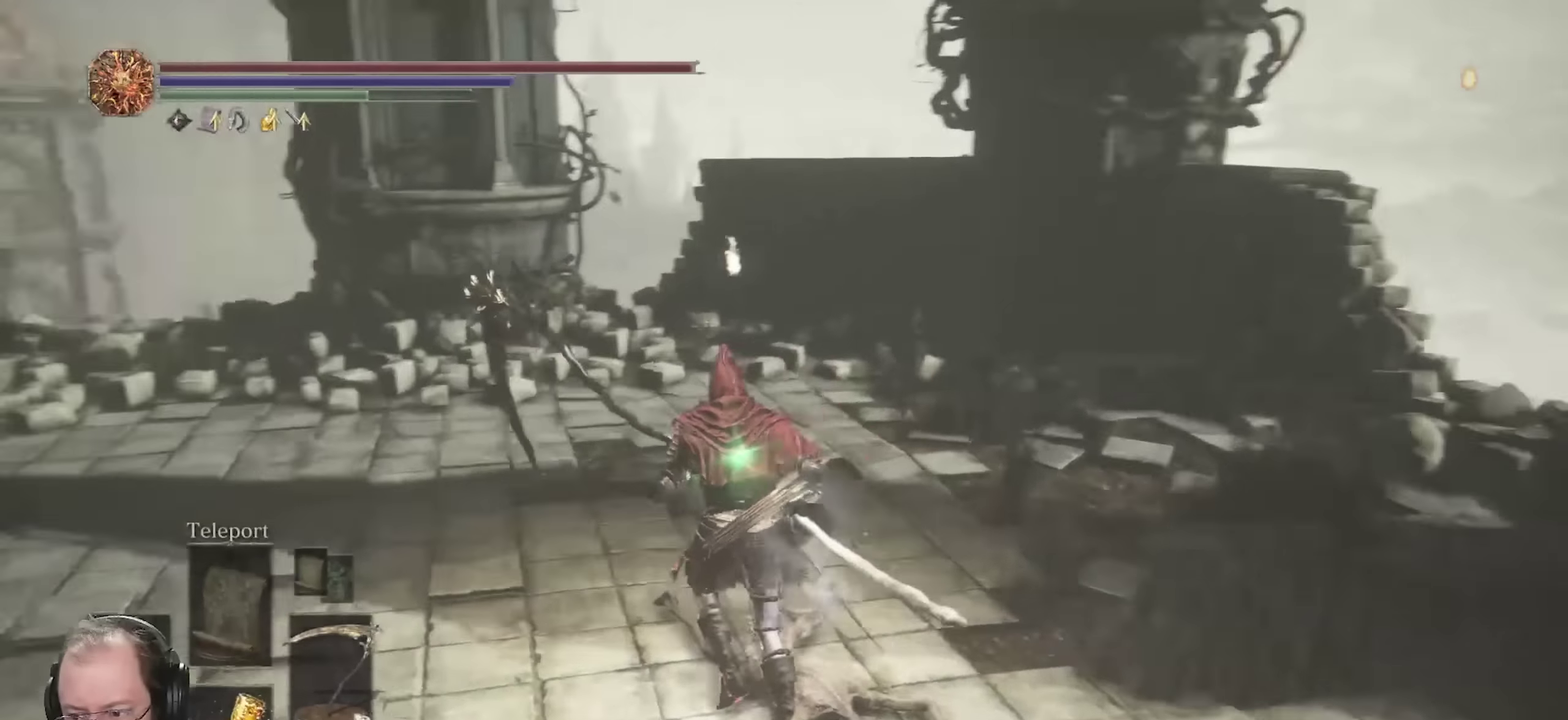
{"dt_ms": 700, "buttons": ["B"], "left_stick": "up", "right_stick": "center", "events": [[50, "right_stick", "down-left"], [233, "left_stick", "up"], [383, "right_stick", "center"]]}